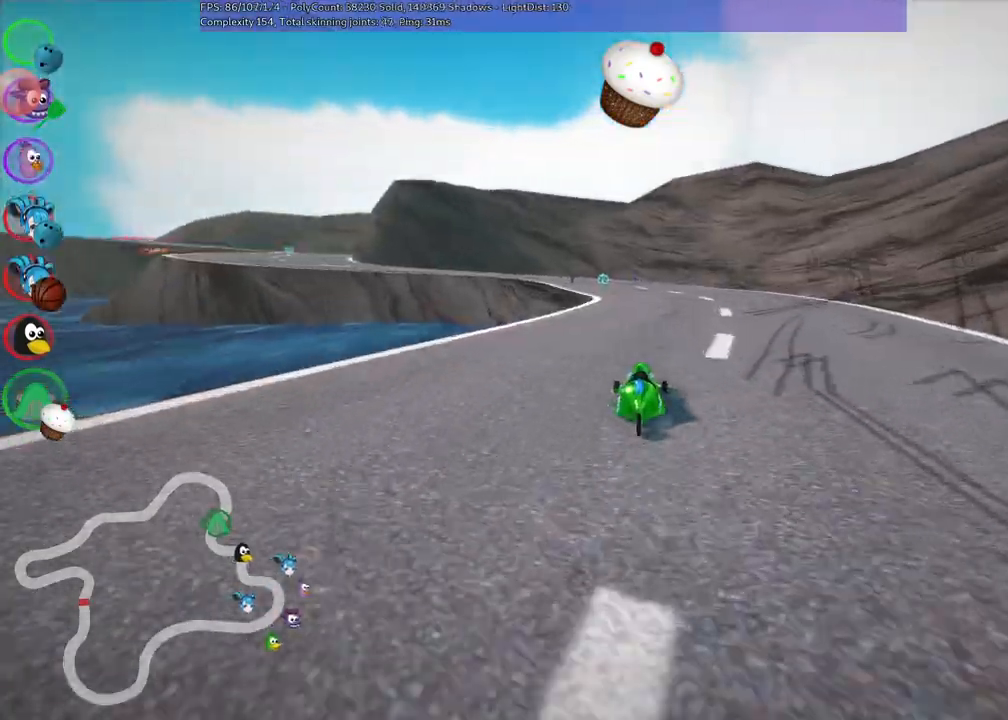
Gameplay with keyboard; each line is a JSON object with the keys held at the frame after it. "events" lists presses ("down") and releases ("up") of ".", "/", "alt_r", "b", "c", "comma", "ctrl_r", "d", "down", "f", "g", "h", "j", "k", "l", "left", "m", "n", "quote", "return", "right", "semicolon", "shift_r", "space", "super", "up" and "v" between this image and that frame as [ms after this image, input, new state], when the widget could be followed in between. No other keys are recorded. Mouse input is not recorded.
{"keys": ["m", "right", "up"], "events": [[100, "left", "down"], [133, "m", "down"], [283, "right", "down"], [333, "left", "up"]]}
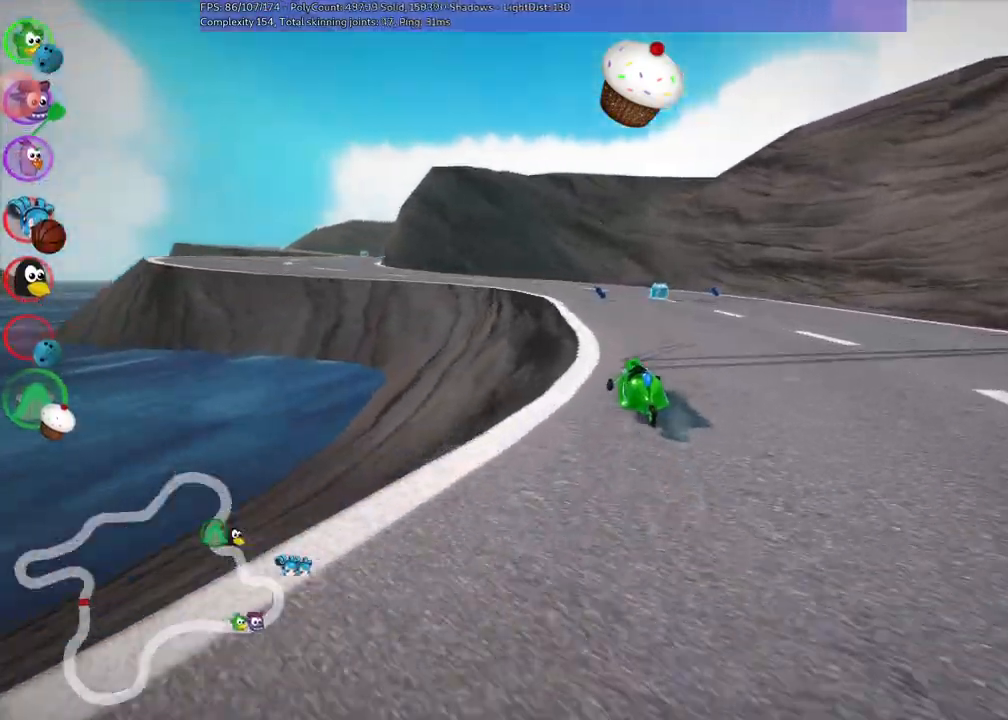
{"keys": ["left", "m", "right", "up"], "events": [[17, "left", "down"]]}
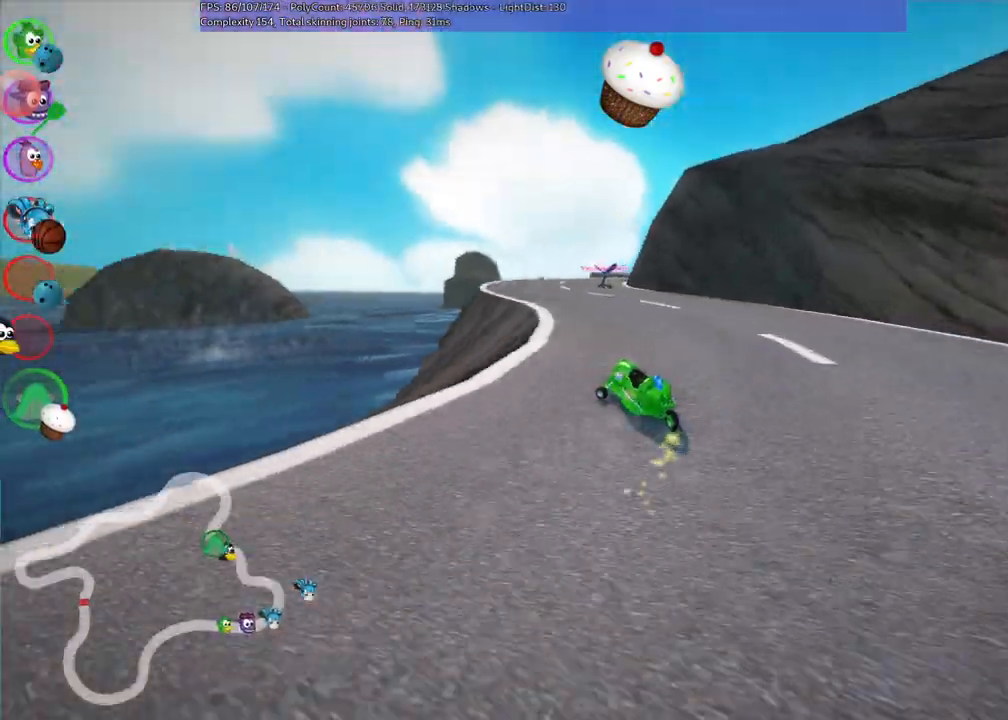
{"keys": ["up"], "events": [[117, "right", "up"], [167, "left", "up"], [200, "m", "up"]]}
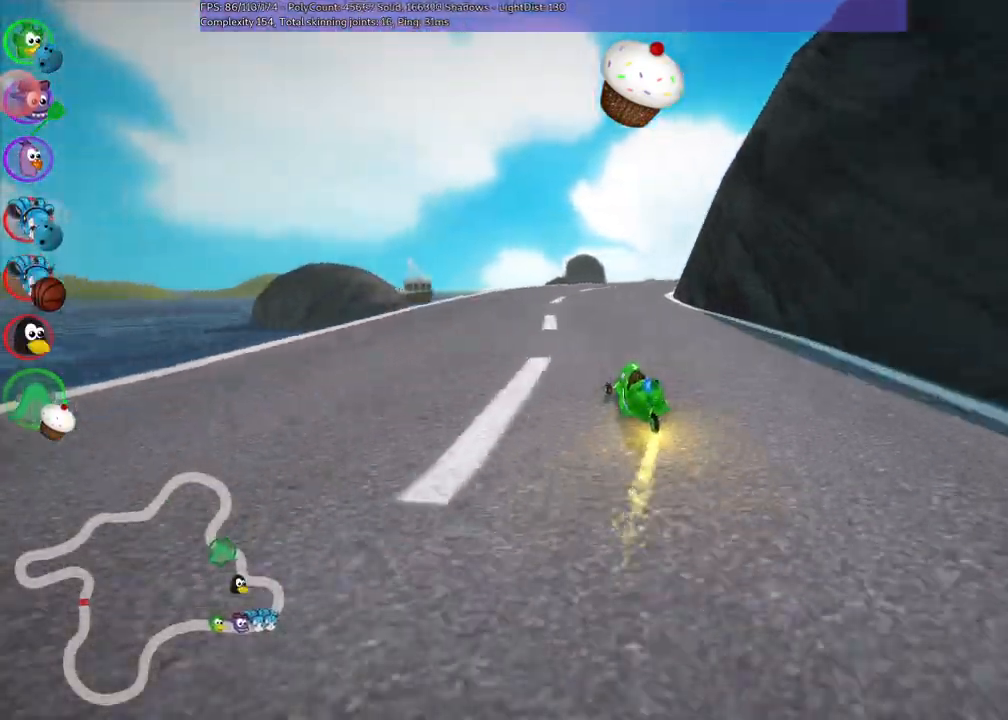
{"keys": ["m", "right", "up"], "events": [[133, "right", "down"], [217, "right", "up"], [350, "m", "down"], [350, "right", "down"]]}
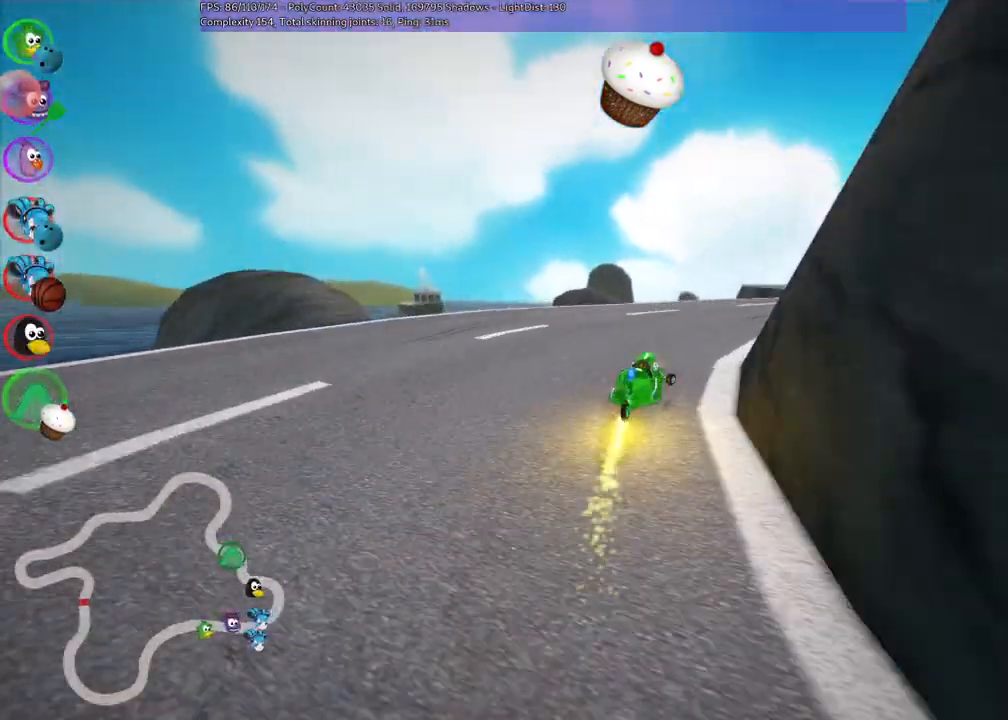
{"keys": ["up"], "events": [[133, "m", "up"], [133, "n", "down"], [333, "right", "up"], [383, "n", "up"]]}
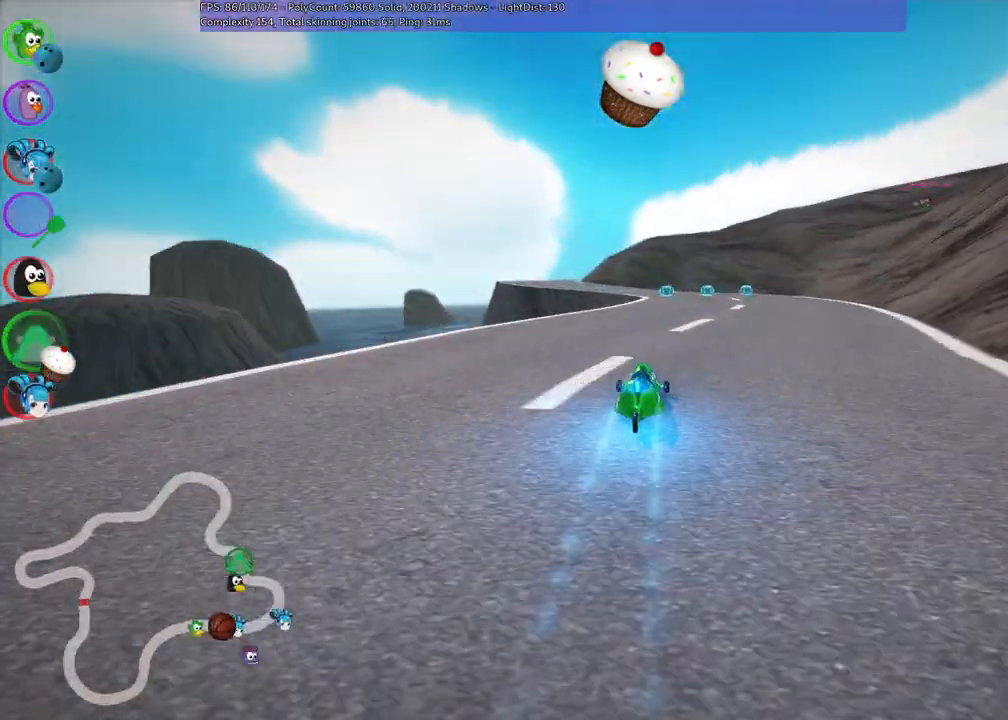
{"keys": ["right", "up"], "events": [[117, "left", "down"], [117, "m", "down"], [200, "left", "up"], [200, "right", "down"], [300, "m", "up"], [300, "right", "up"], [333, "right", "down"]]}
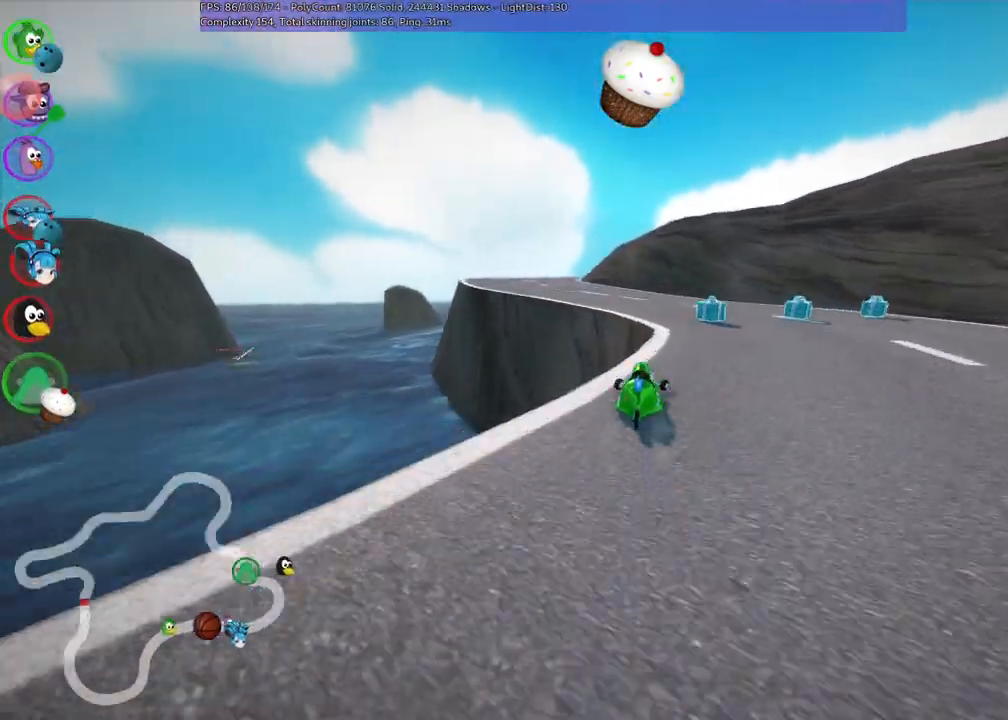
{"keys": ["left", "up"], "events": [[117, "right", "up"], [217, "left", "down"], [267, "m", "down"], [483, "m", "up"]]}
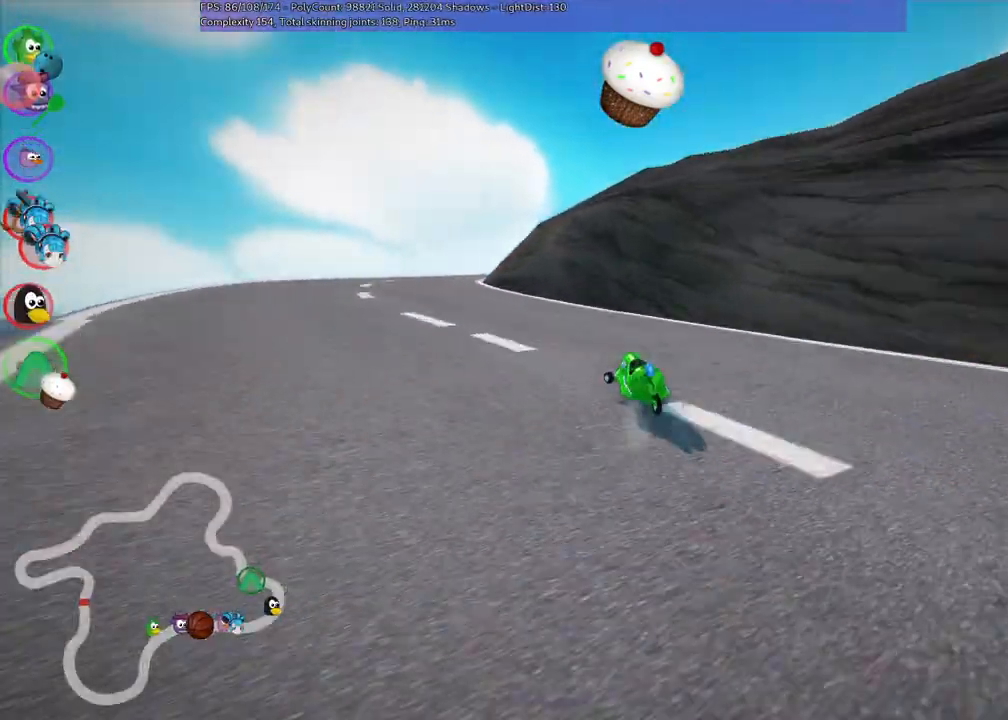
{"keys": ["m", "right", "up"], "events": [[367, "left", "up"], [417, "right", "down"], [467, "m", "down"]]}
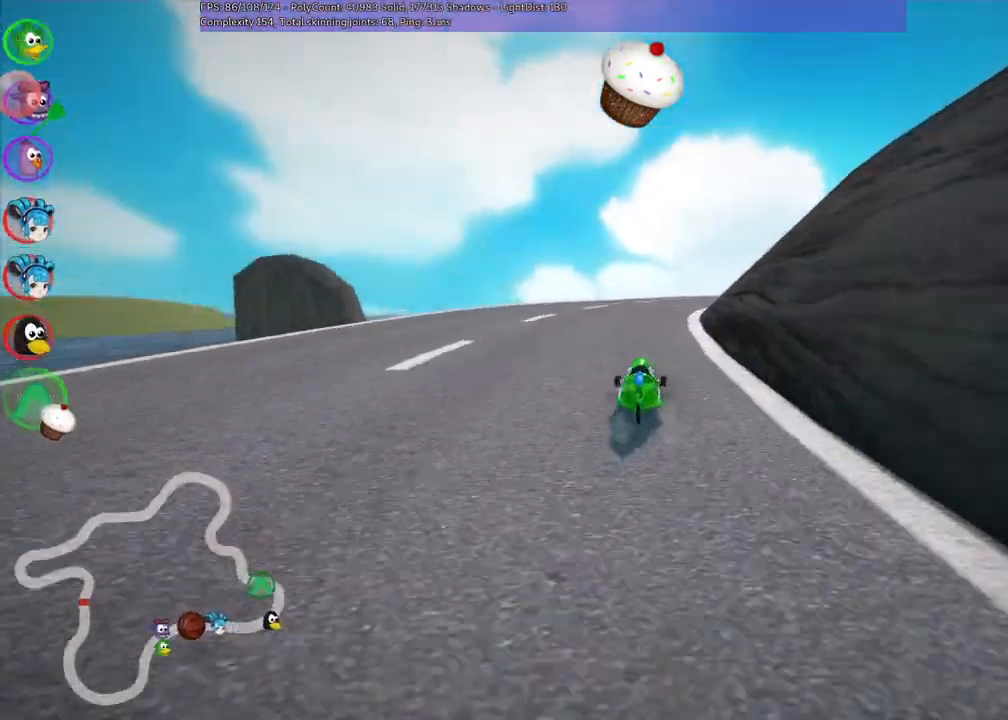
{"keys": ["b", "left", "m", "right", "up"], "events": [[150, "left", "down"], [200, "b", "down"], [200, "right", "up"], [300, "right", "down"]]}
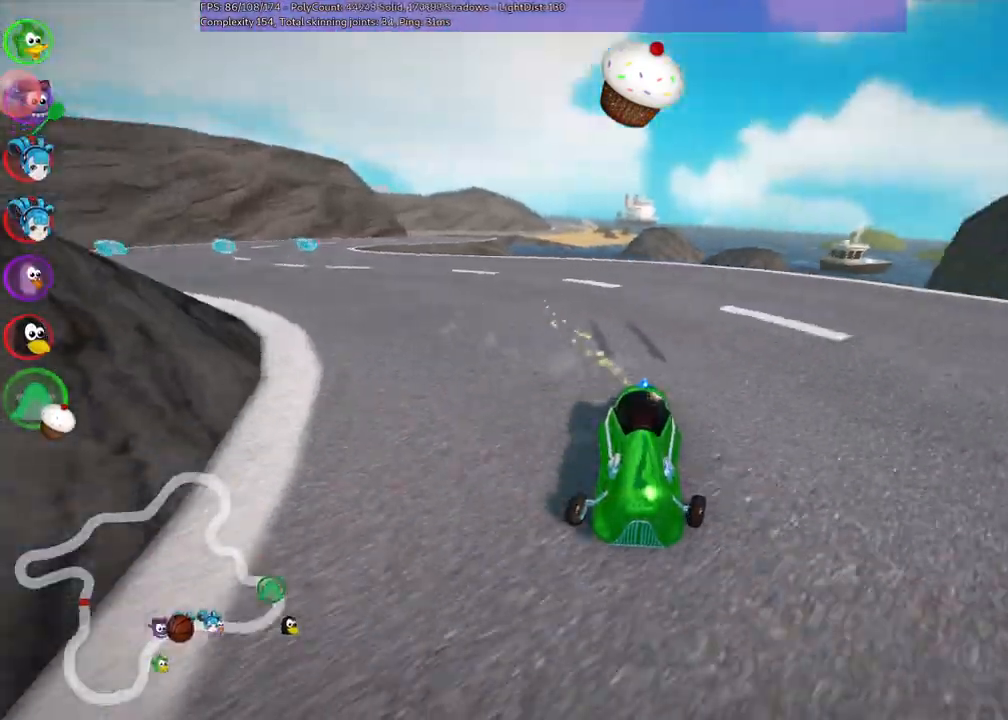
{"keys": ["m", "right", "up"], "events": [[33, "b", "up"], [450, "left", "up"]]}
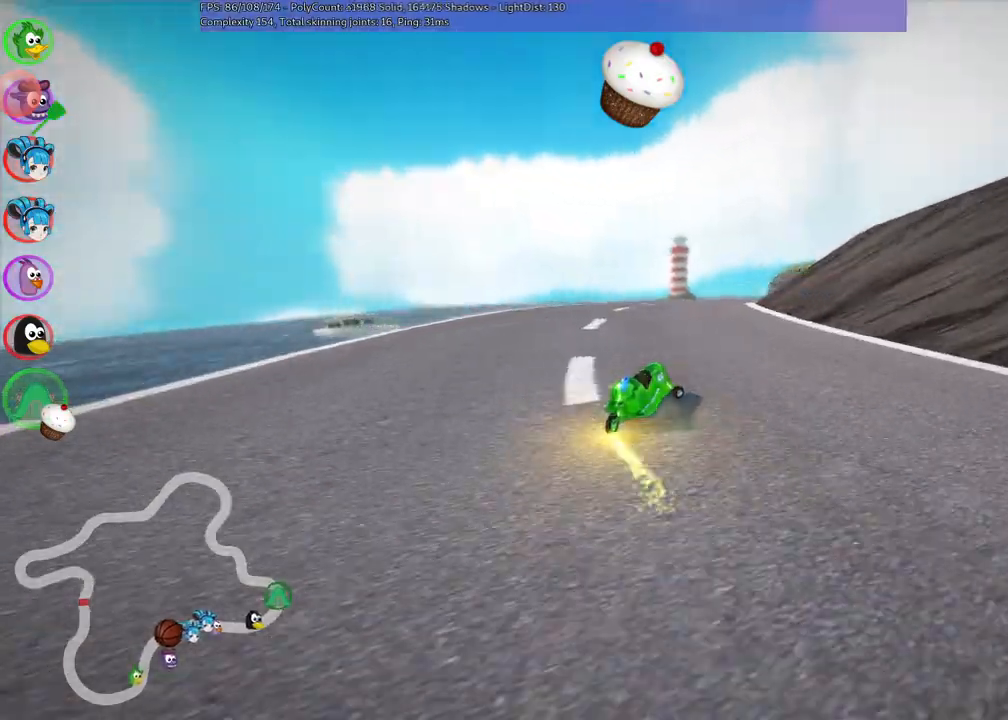
{"keys": ["up"], "events": [[133, "m", "up"], [183, "n", "down"], [267, "right", "up"], [367, "n", "up"]]}
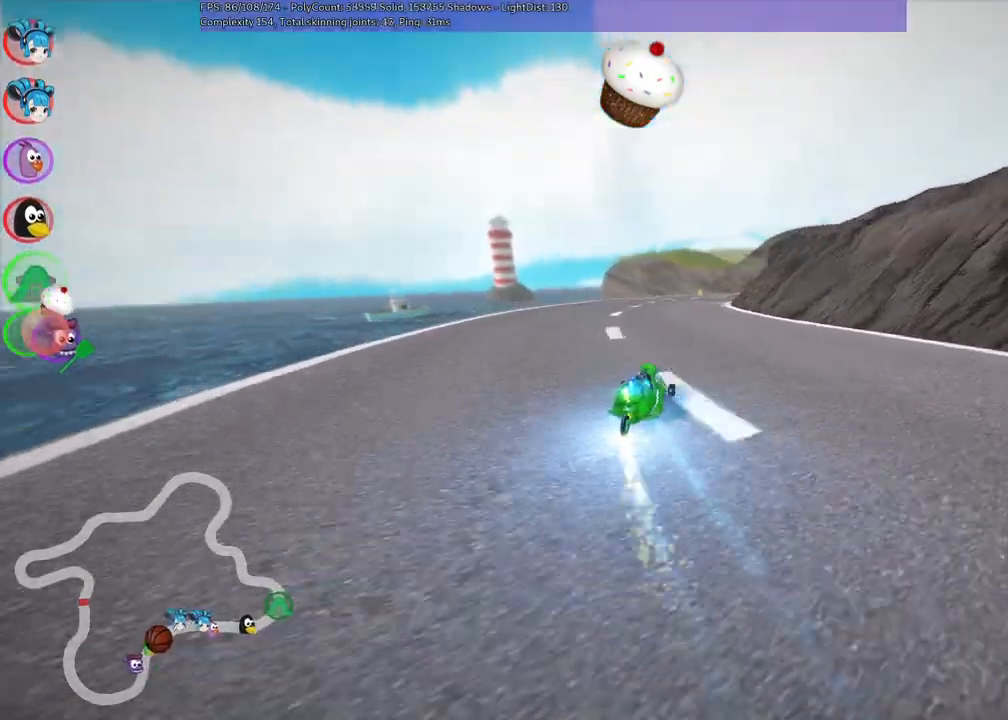
{"keys": ["left", "m", "up"], "events": [[50, "left", "down"], [283, "left", "up"], [333, "m", "down"], [333, "right", "down"], [433, "left", "down"], [483, "right", "up"]]}
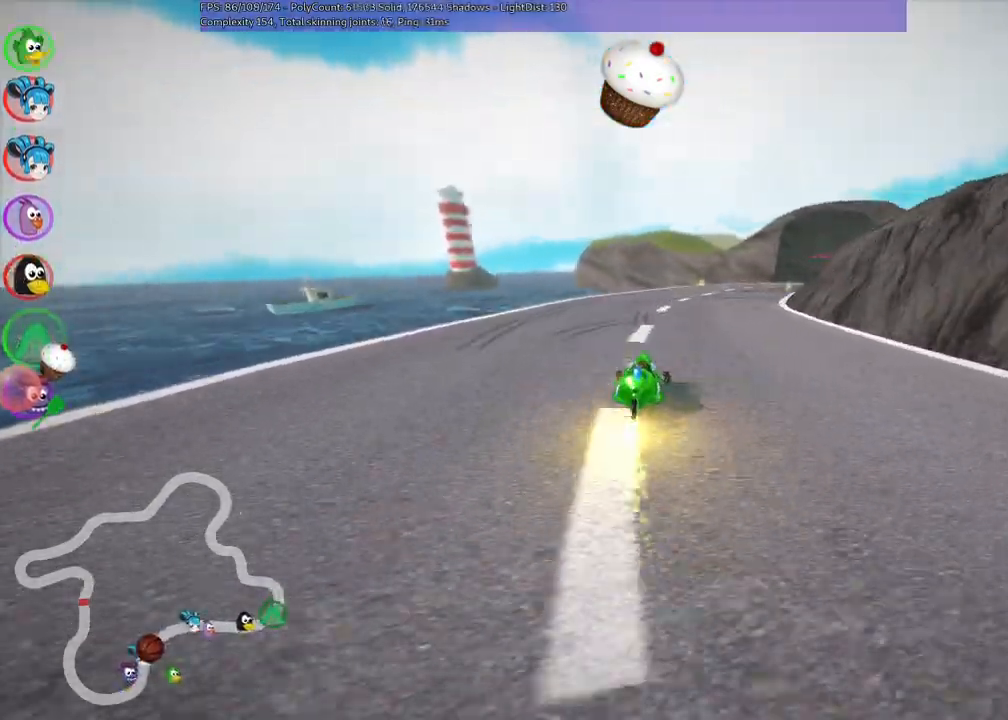
{"keys": ["left", "m", "right", "up"], "events": [[117, "right", "down"], [300, "right", "up"], [433, "right", "down"]]}
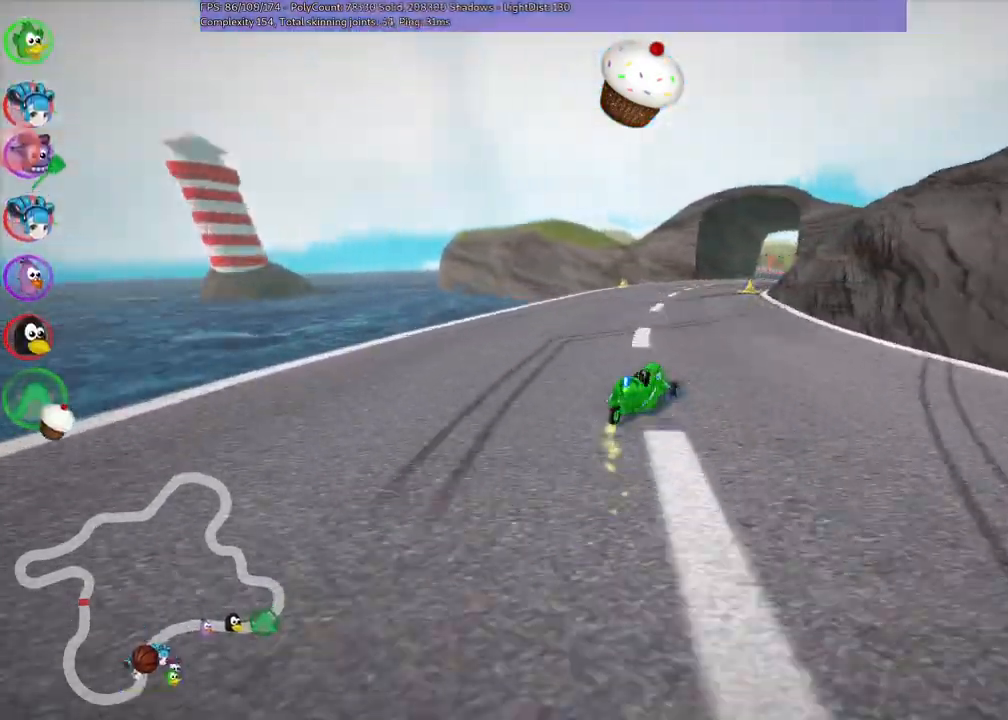
{"keys": ["left", "m", "up"], "events": [[133, "right", "up"], [267, "right", "down"], [417, "right", "up"]]}
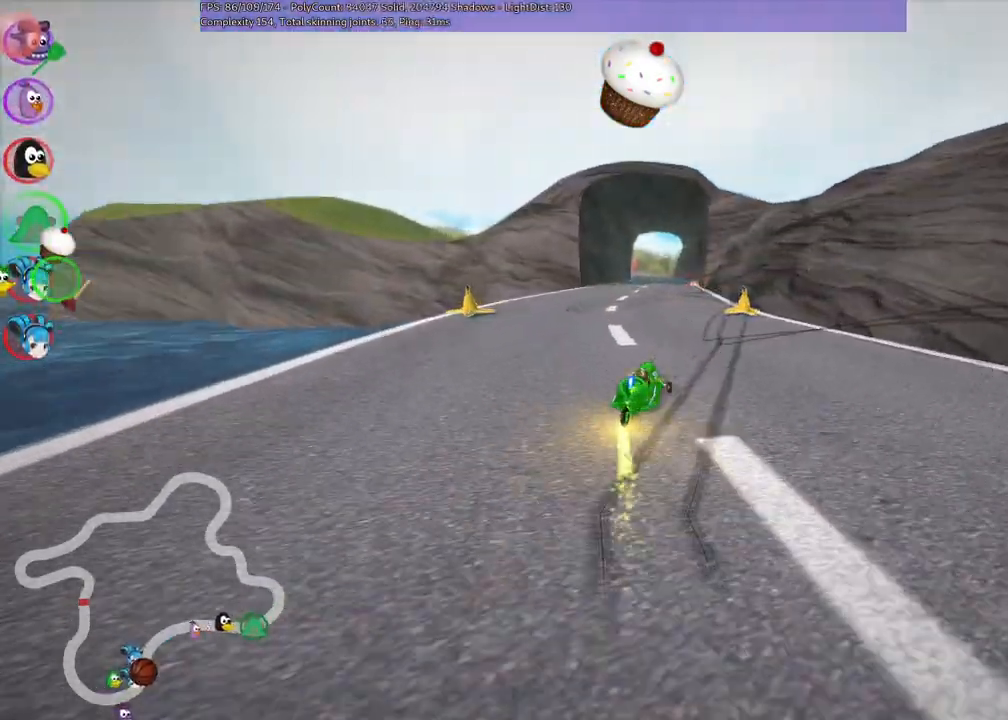
{"keys": ["left", "m", "up"], "events": [[150, "right", "down"], [283, "right", "up"]]}
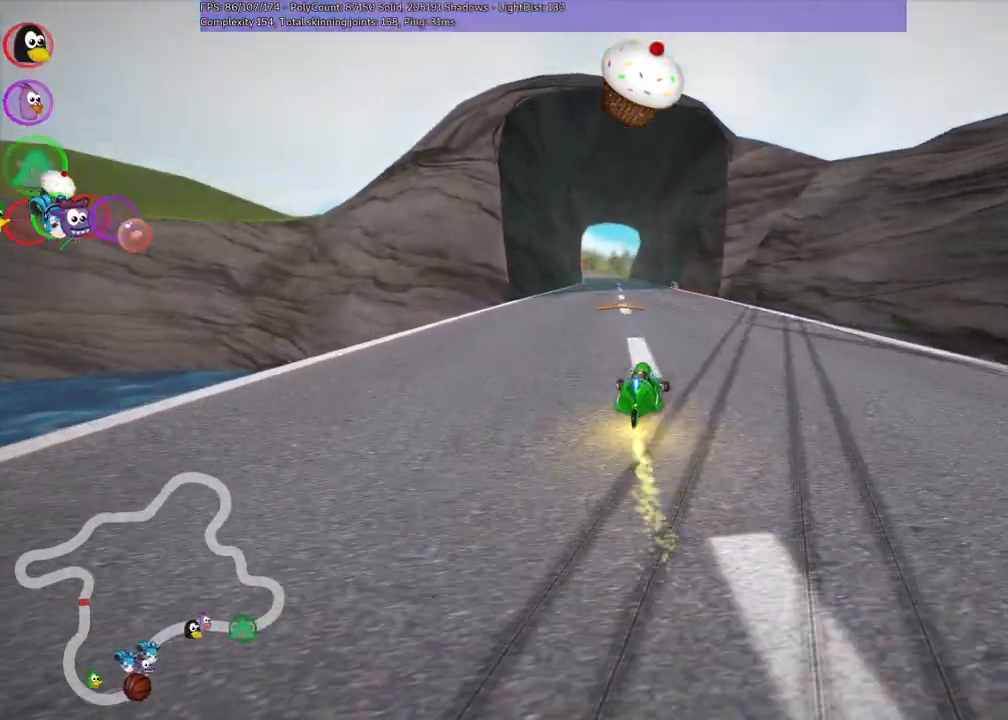
{"keys": ["left", "m", "up"], "events": []}
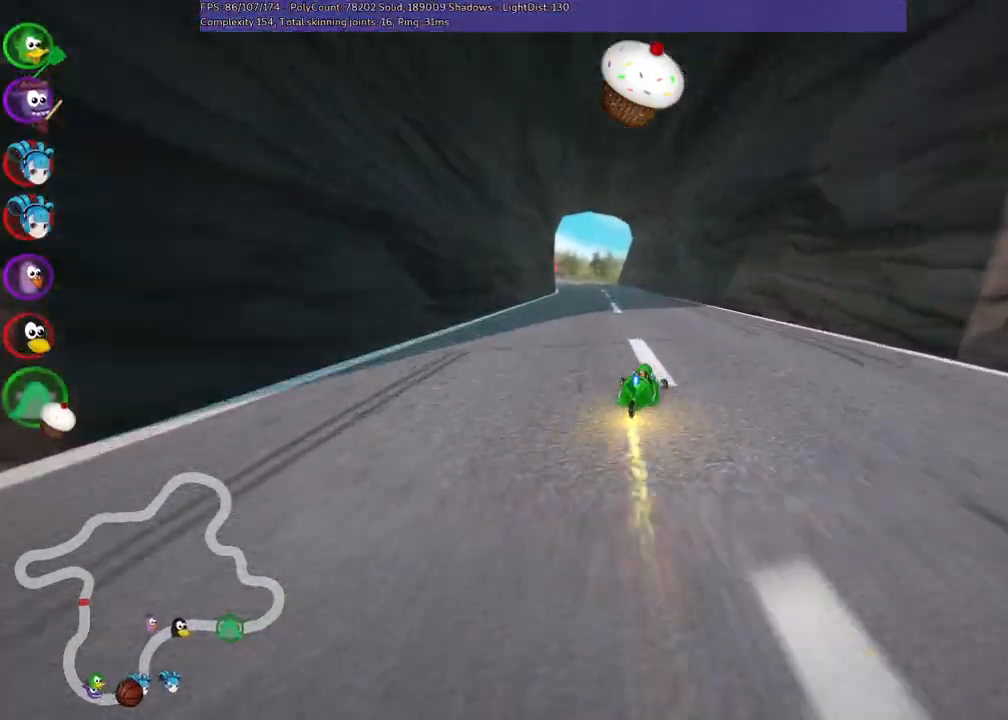
{"keys": ["up"], "events": [[33, "m", "up"], [83, "left", "up"], [267, "left", "down"], [450, "left", "up"]]}
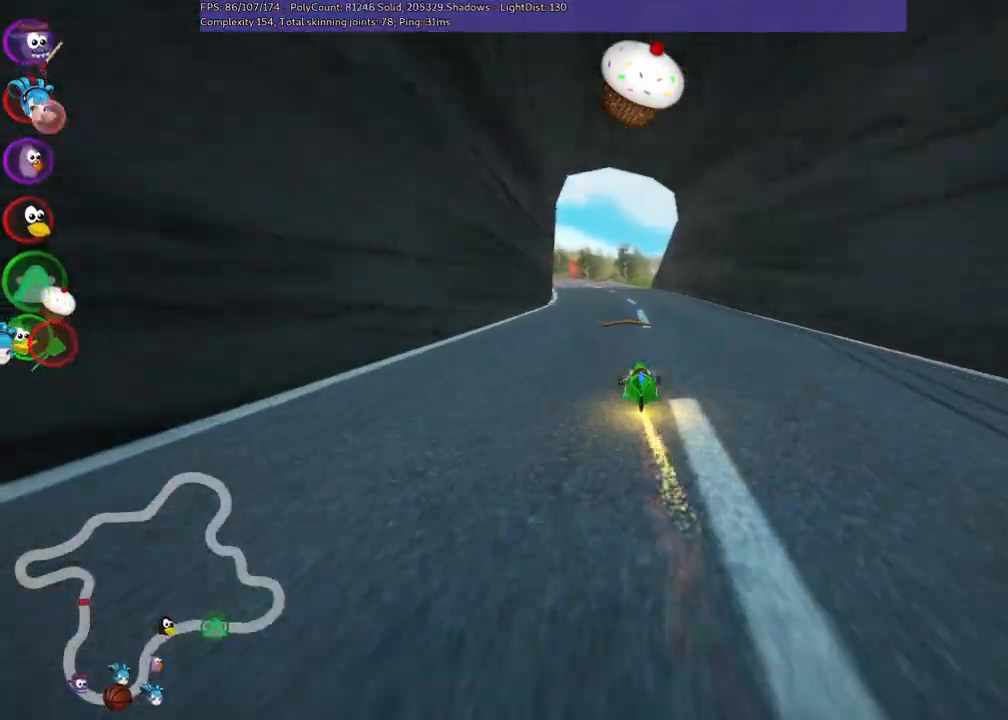
{"keys": ["left", "m", "up"], "events": [[367, "left", "down"], [417, "m", "down"]]}
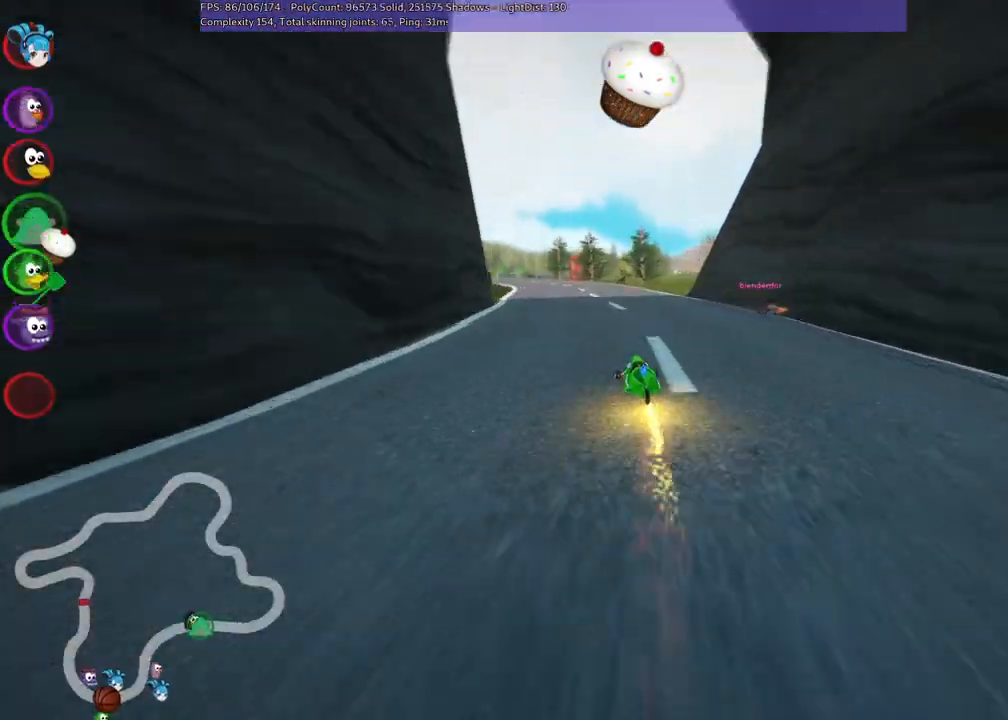
{"keys": ["left", "m", "right", "up"], "events": [[17, "right", "down"], [50, "left", "up"], [383, "left", "down"]]}
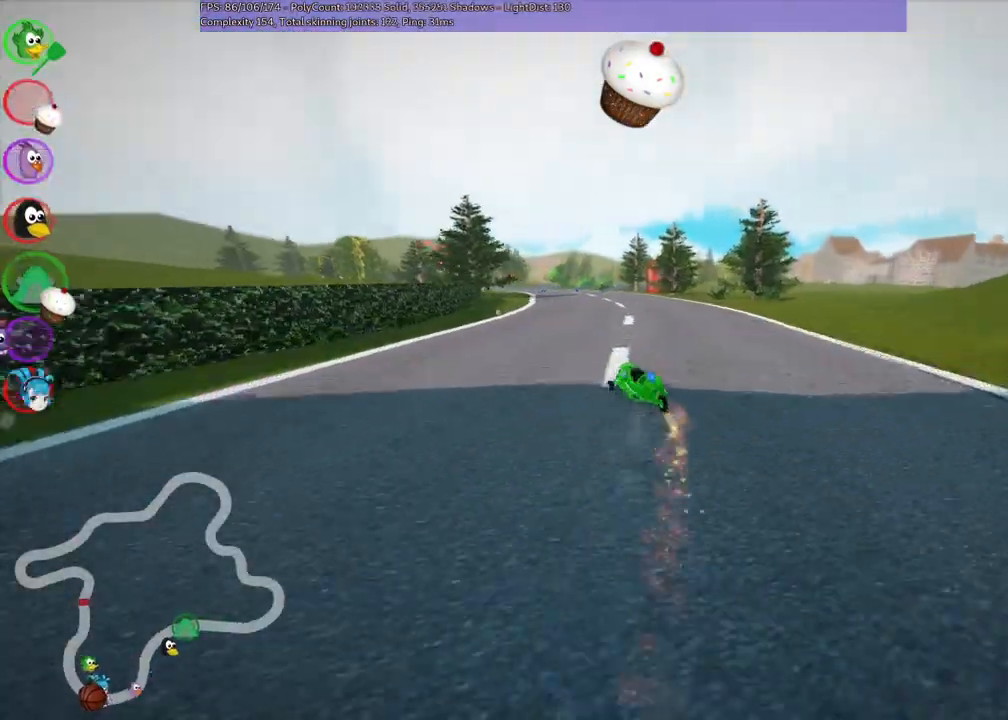
{"keys": ["m", "right", "up"], "events": [[150, "left", "up"], [400, "left", "down"], [500, "left", "up"]]}
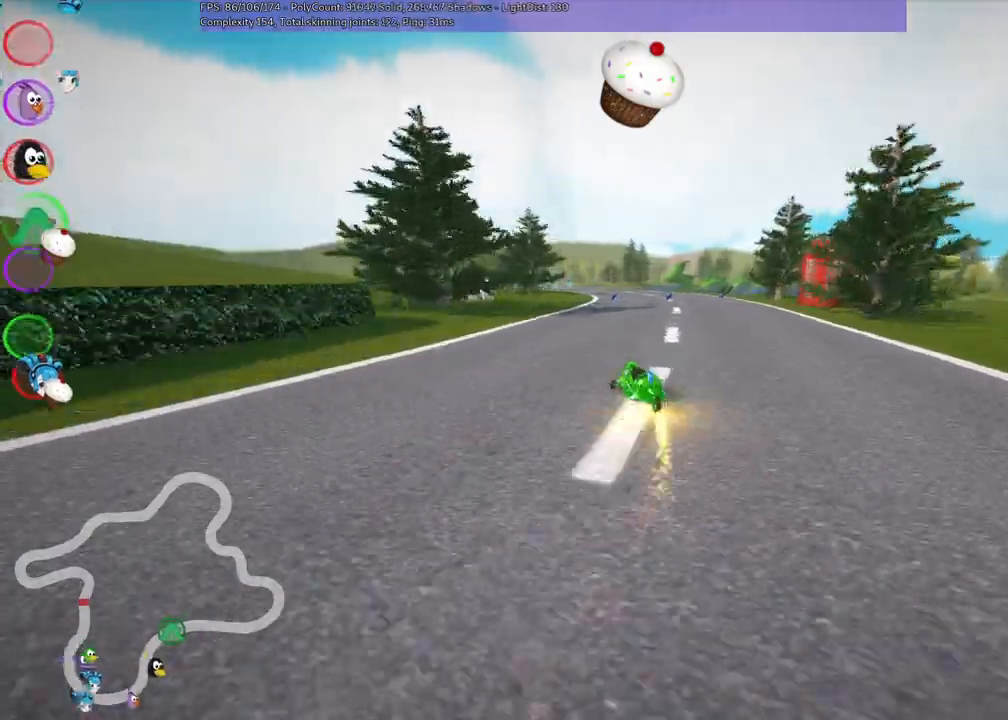
{"keys": ["up"], "events": [[267, "left", "down"], [367, "left", "up"], [367, "right", "up"], [467, "m", "up"]]}